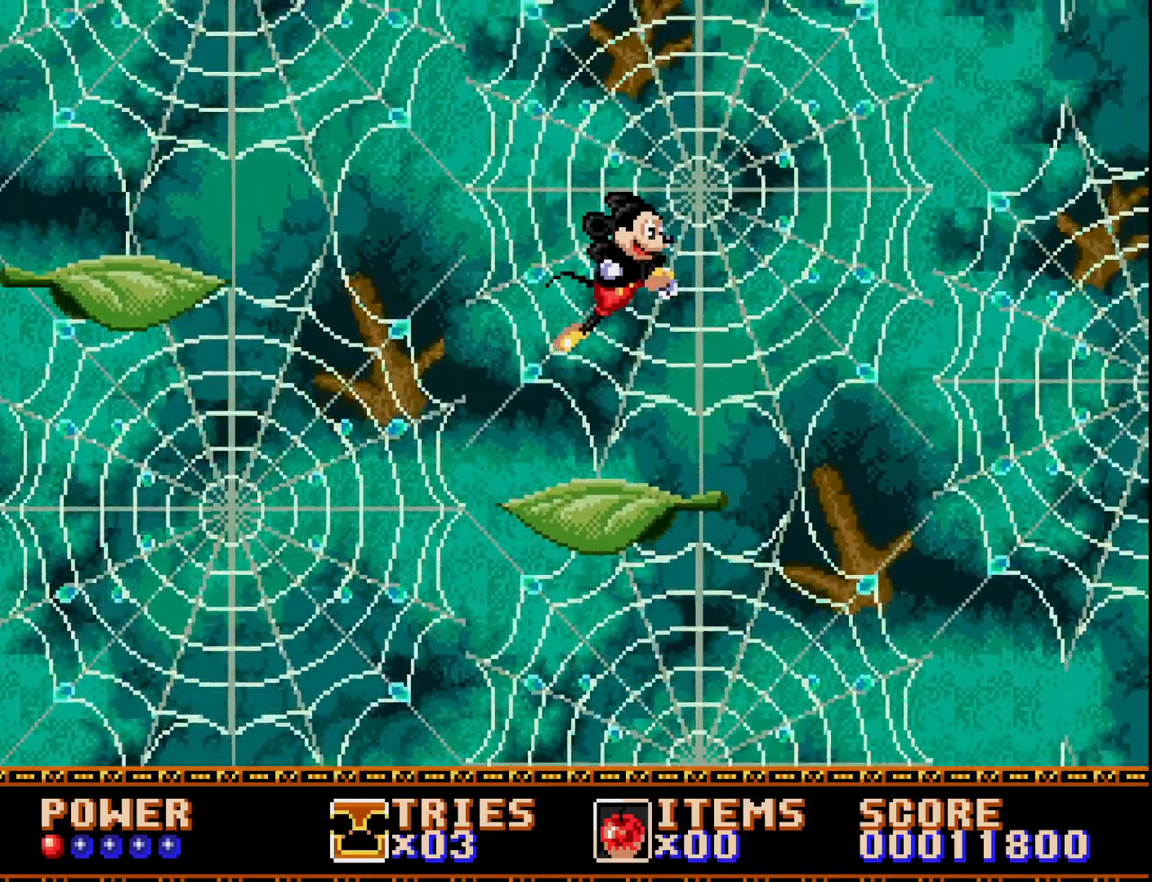
Gameplay with a controller (Xbox layout); each line is a JSON object with the inputs held at the frame after it. "events" lists button and stick changes between this image and that frame as [ms after this image, input, new state], when the widget could be followed in between. Not read: left_stick.
{"buttons": ["DPAD_RIGHT"], "right_stick": "center", "events": [[467, "A", "up"]]}
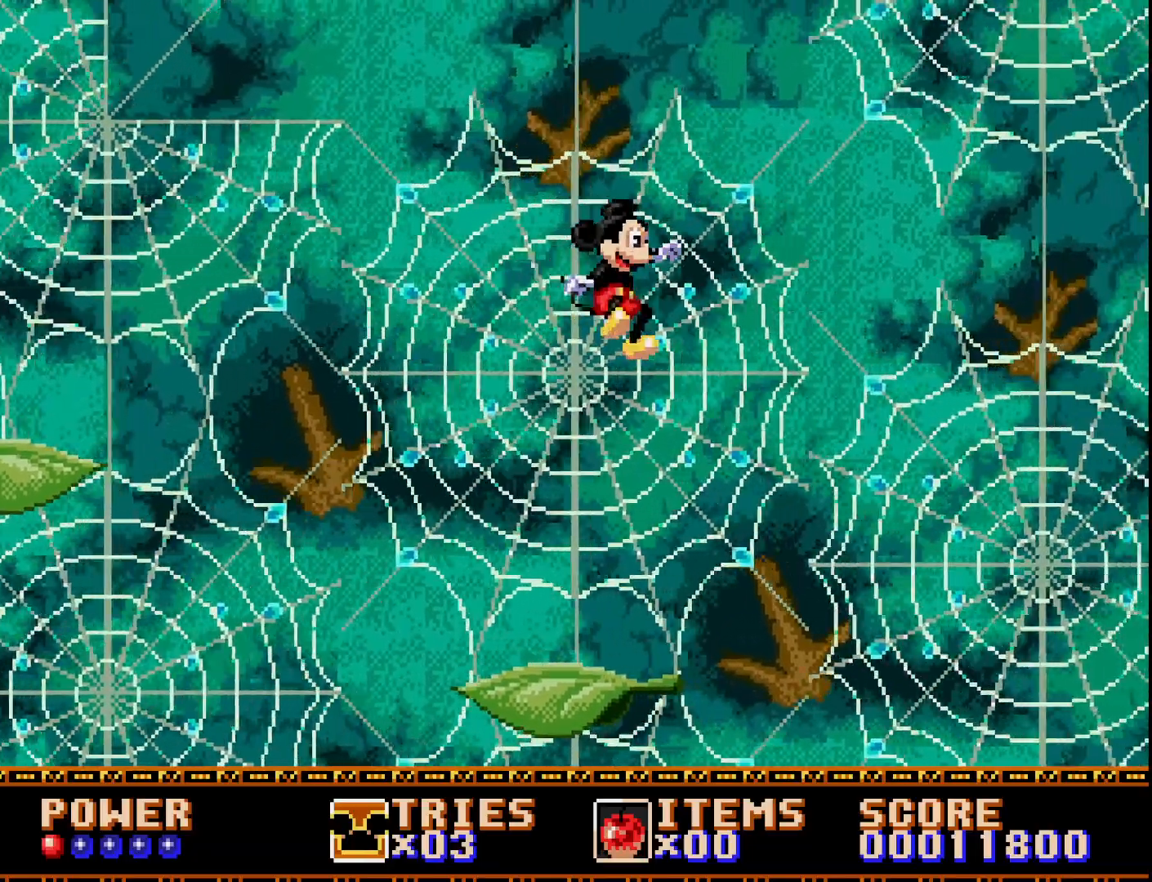
{"buttons": [], "right_stick": "center", "events": [[150, "DPAD_RIGHT", "up"]]}
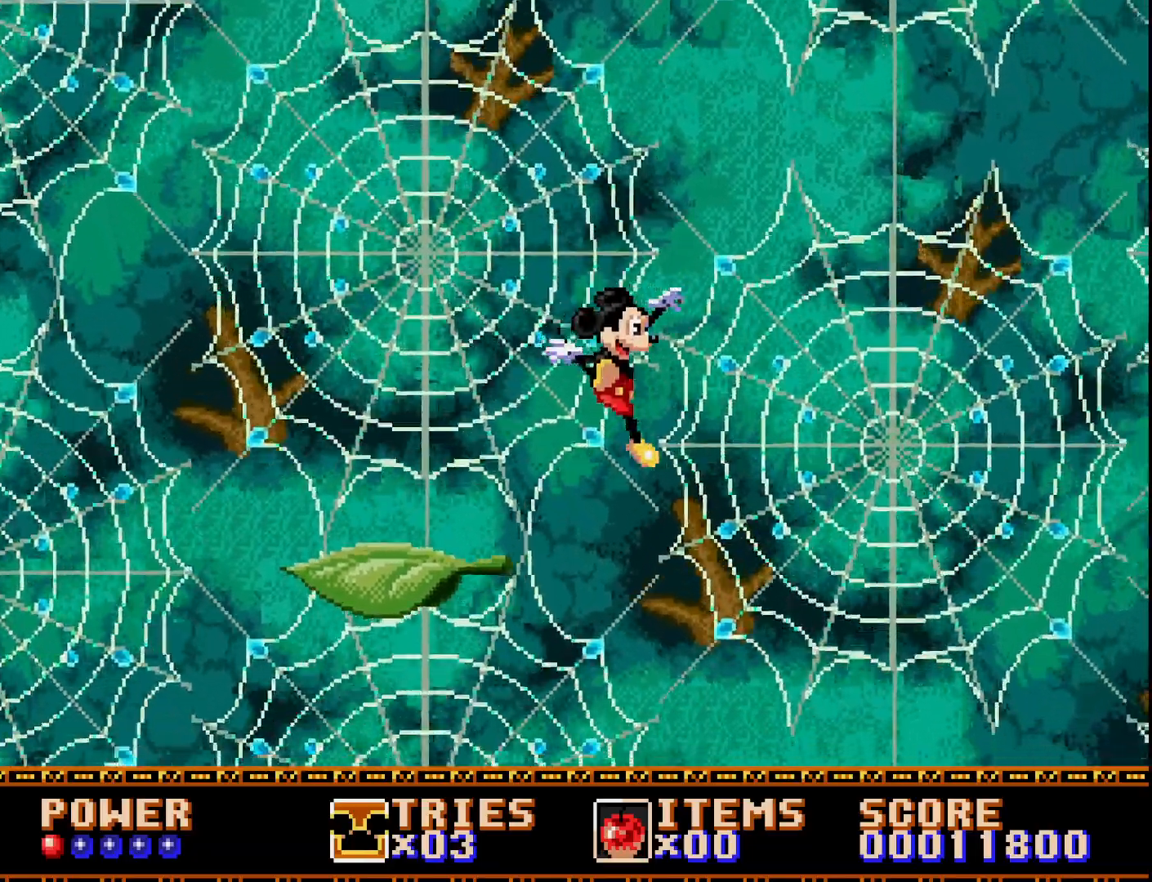
{"buttons": ["DPAD_RIGHT"], "right_stick": "center", "events": [[17, "DPAD_LEFT", "down"], [83, "DPAD_LEFT", "up"], [467, "DPAD_RIGHT", "down"]]}
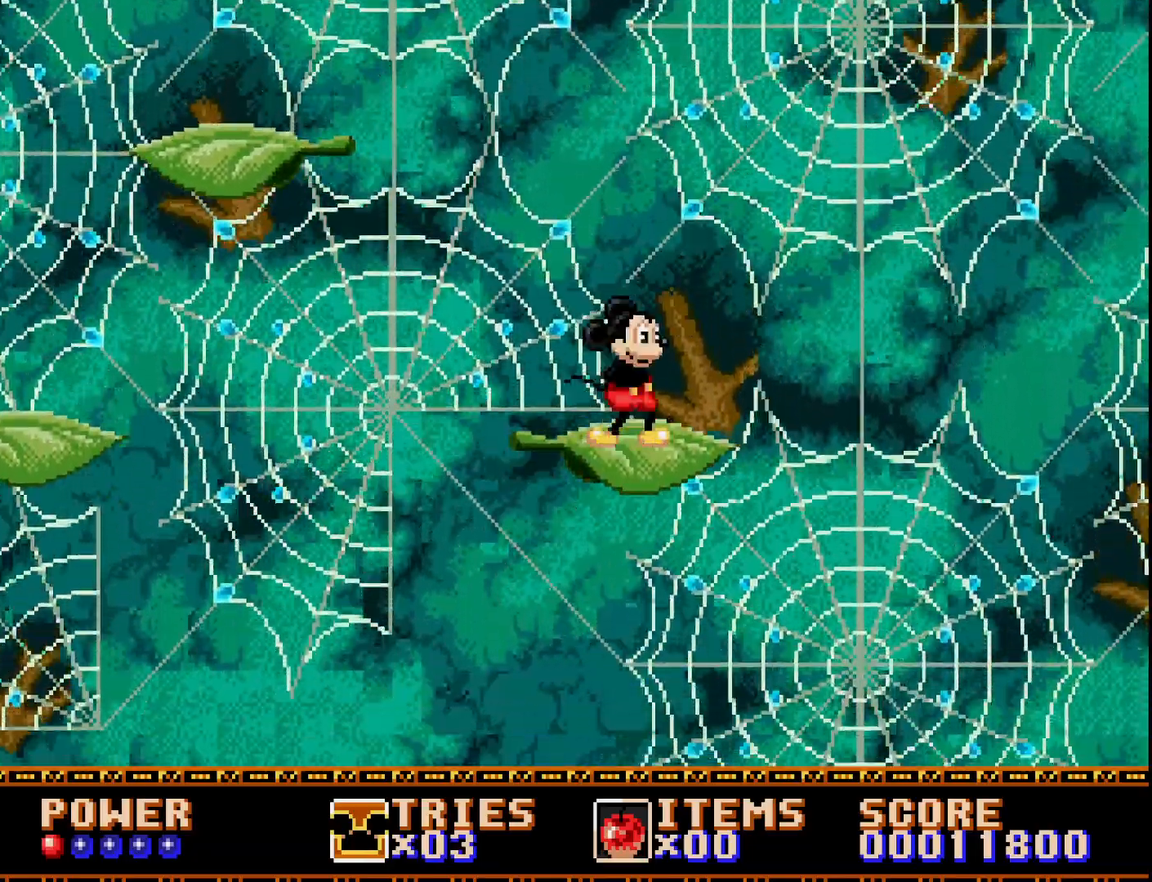
{"buttons": ["DPAD_RIGHT"], "right_stick": "center", "events": [[67, "DPAD_RIGHT", "up"], [450, "DPAD_RIGHT", "down"]]}
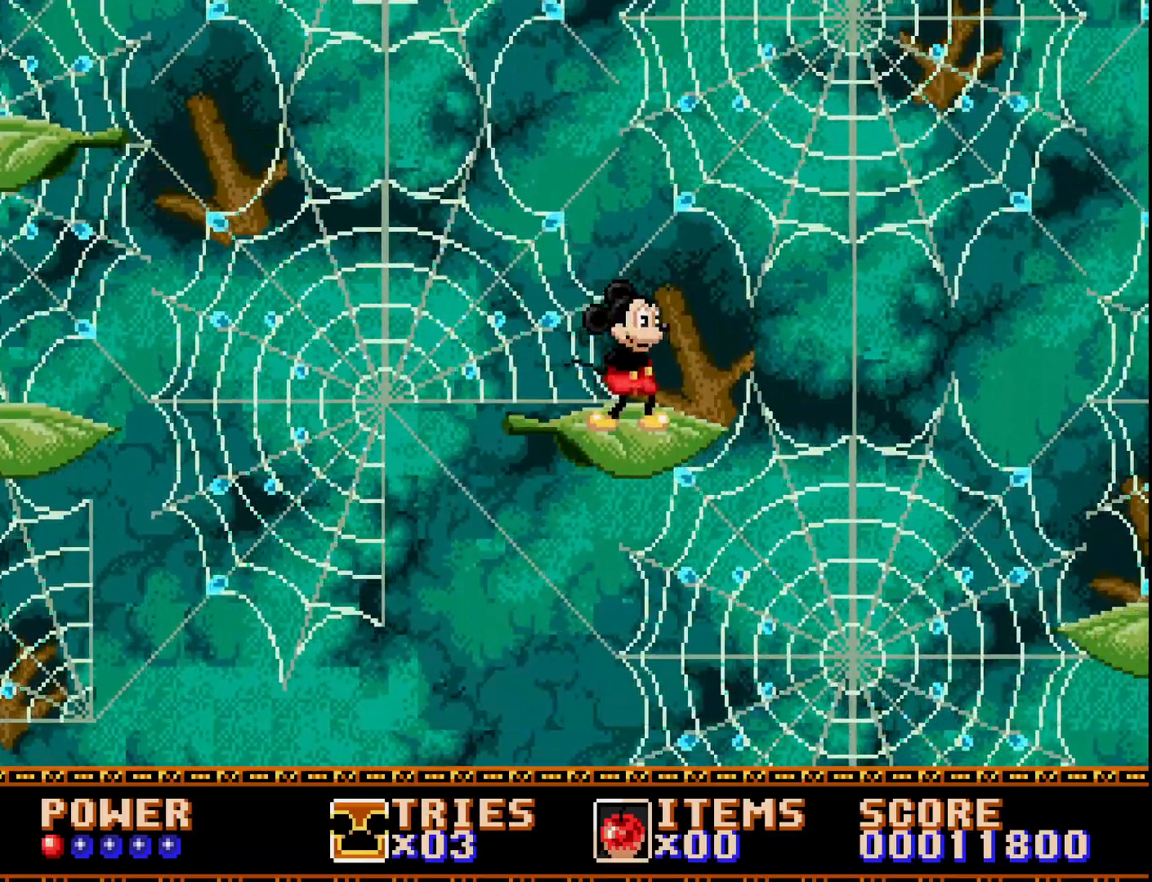
{"buttons": [], "right_stick": "center", "events": [[233, "A", "down"], [333, "A", "up"], [500, "DPAD_RIGHT", "up"]]}
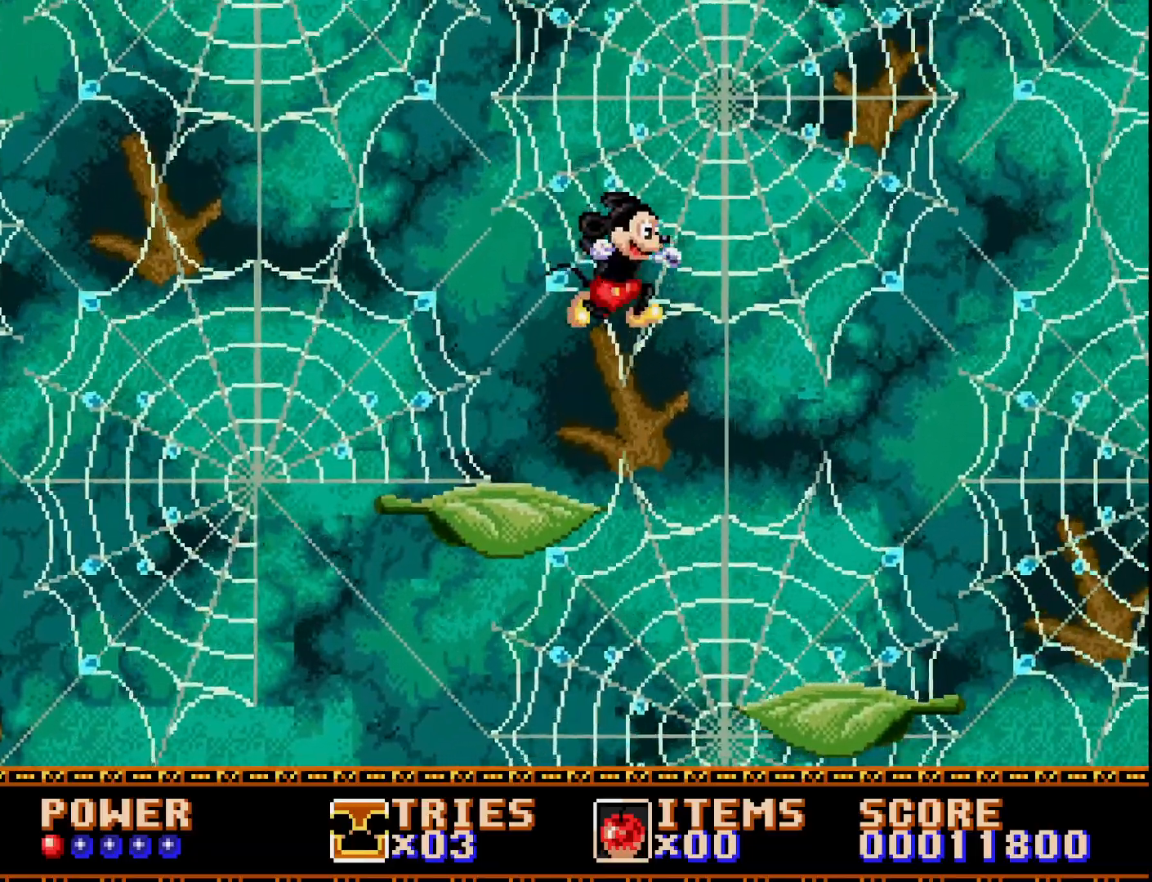
{"buttons": [], "right_stick": "center", "events": [[167, "DPAD_LEFT", "down"], [400, "DPAD_LEFT", "up"]]}
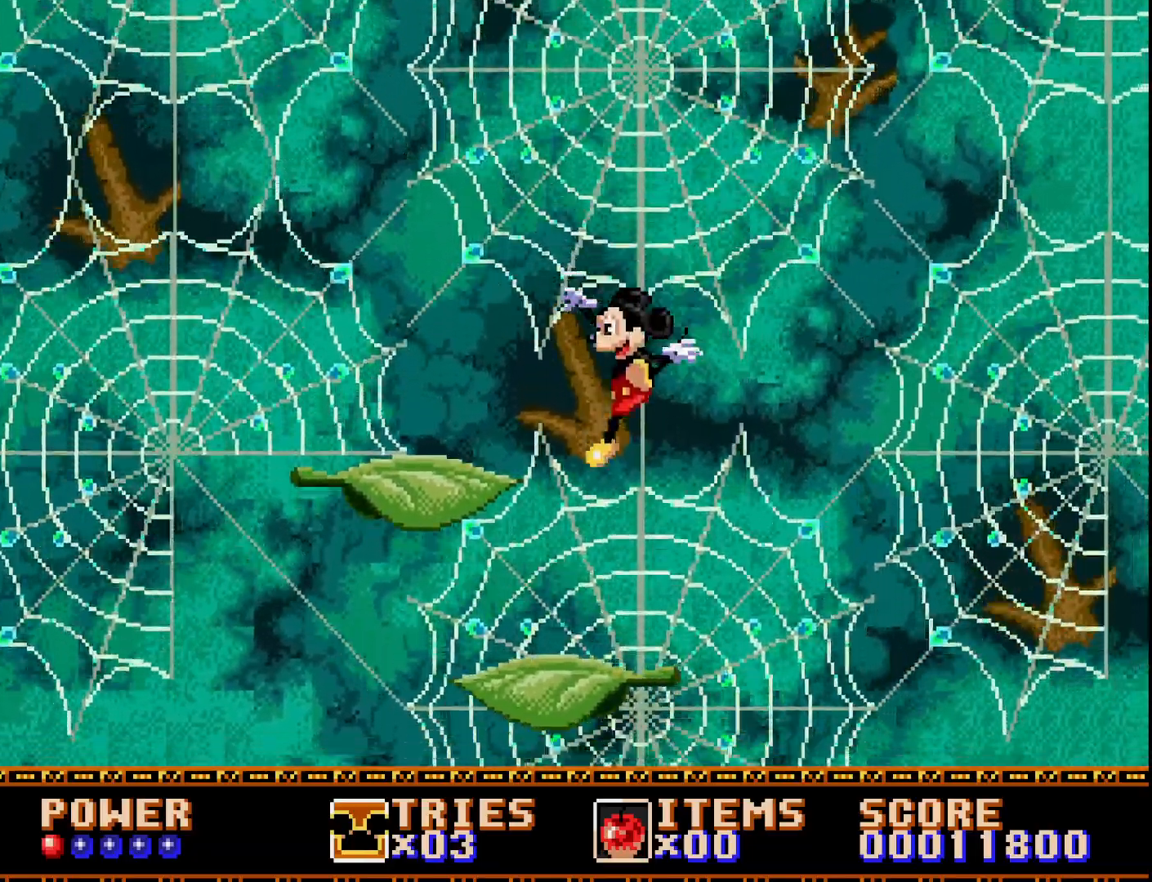
{"buttons": [], "right_stick": "center", "events": [[67, "DPAD_LEFT", "down"], [267, "DPAD_LEFT", "up"]]}
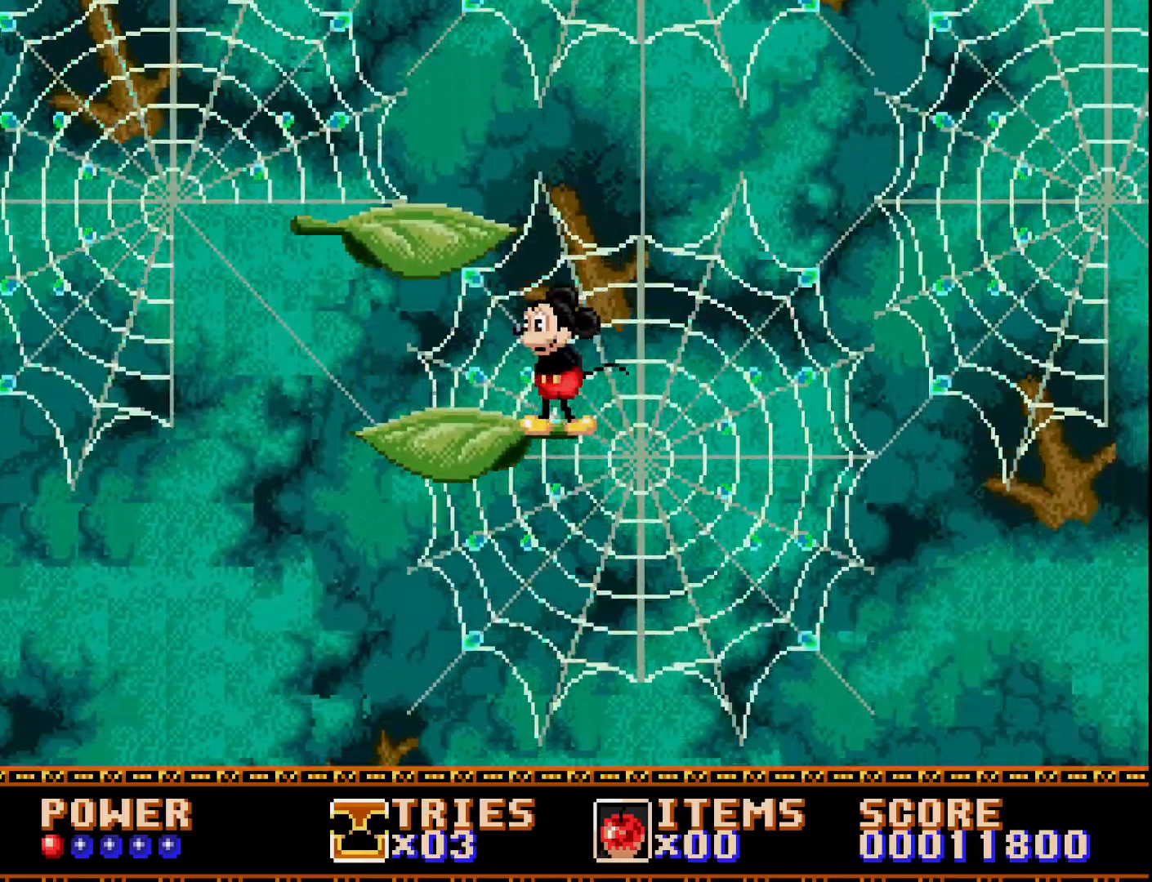
{"buttons": ["DPAD_LEFT"], "right_stick": "center", "events": [[400, "DPAD_LEFT", "down"]]}
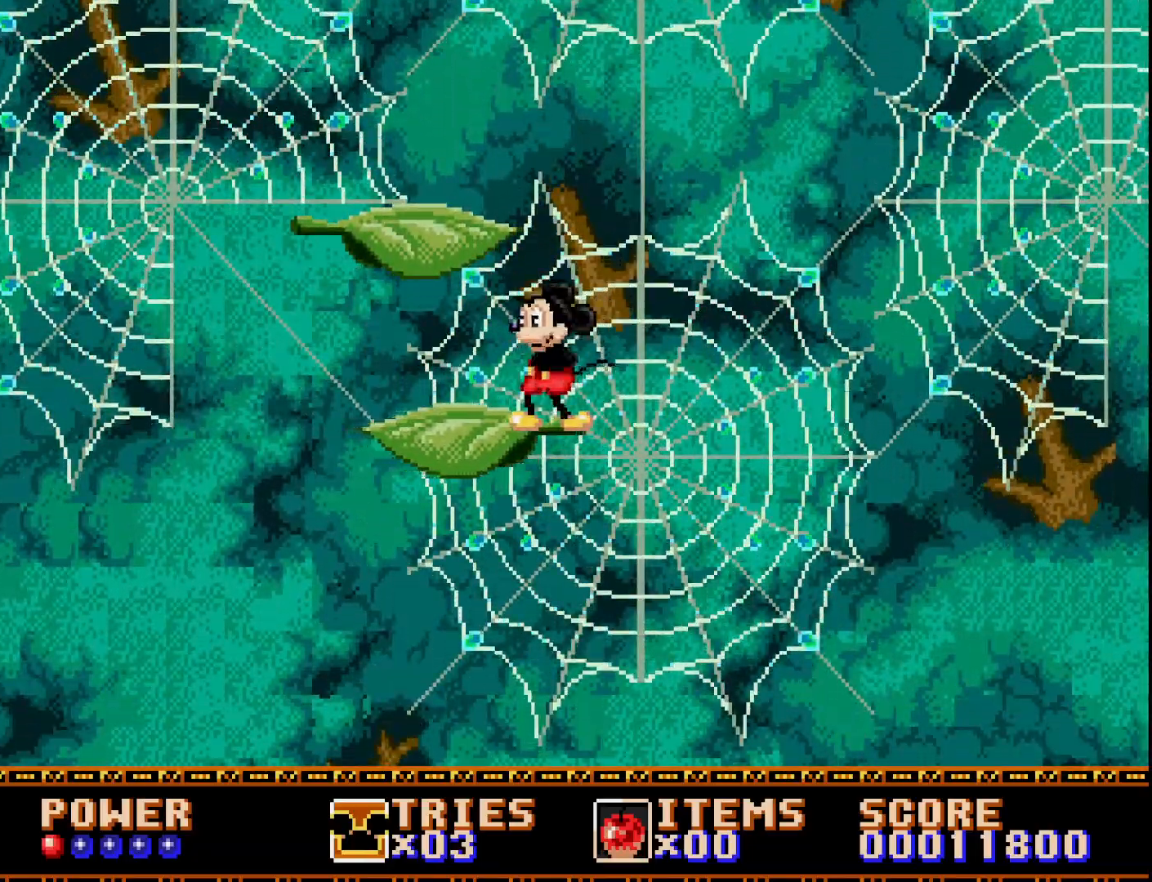
{"buttons": [], "right_stick": "center", "events": [[33, "DPAD_LEFT", "up"], [167, "DPAD_RIGHT", "down"], [250, "DPAD_RIGHT", "up"]]}
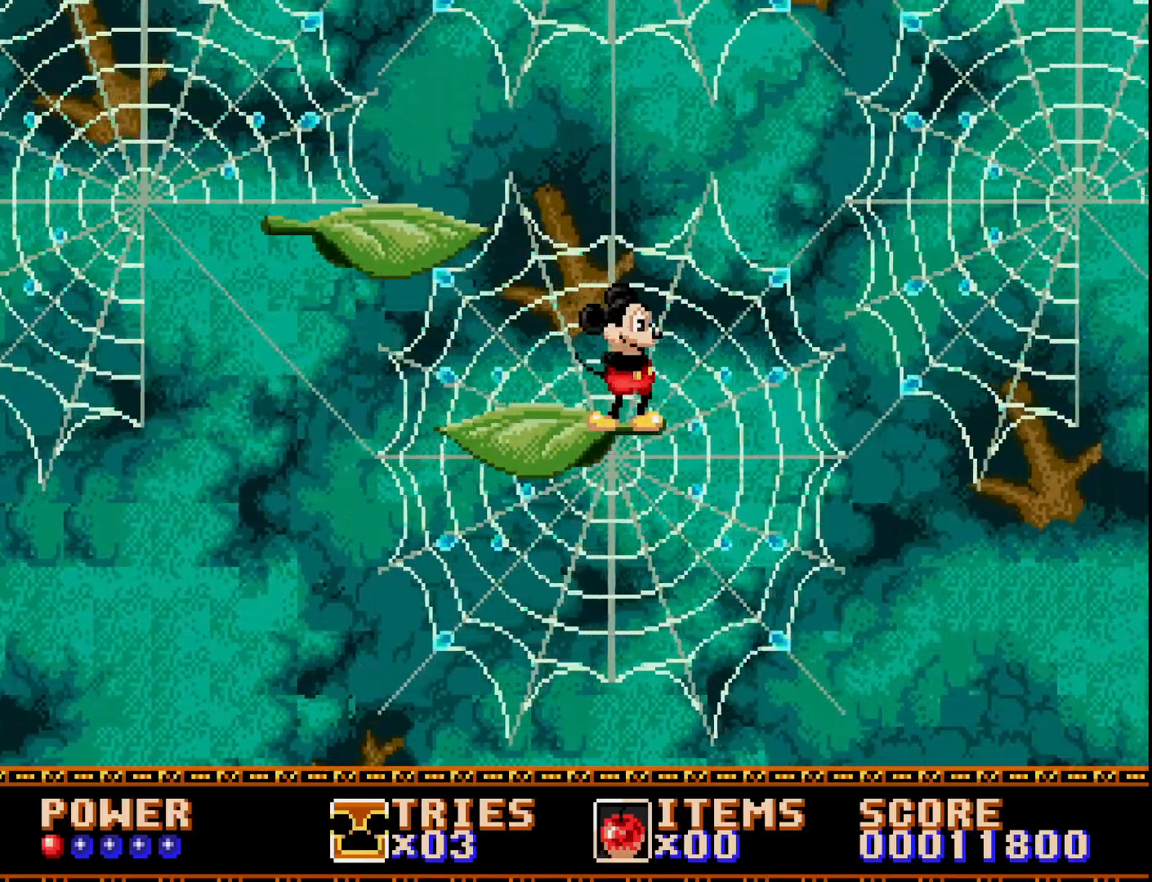
{"buttons": [], "right_stick": "center", "events": []}
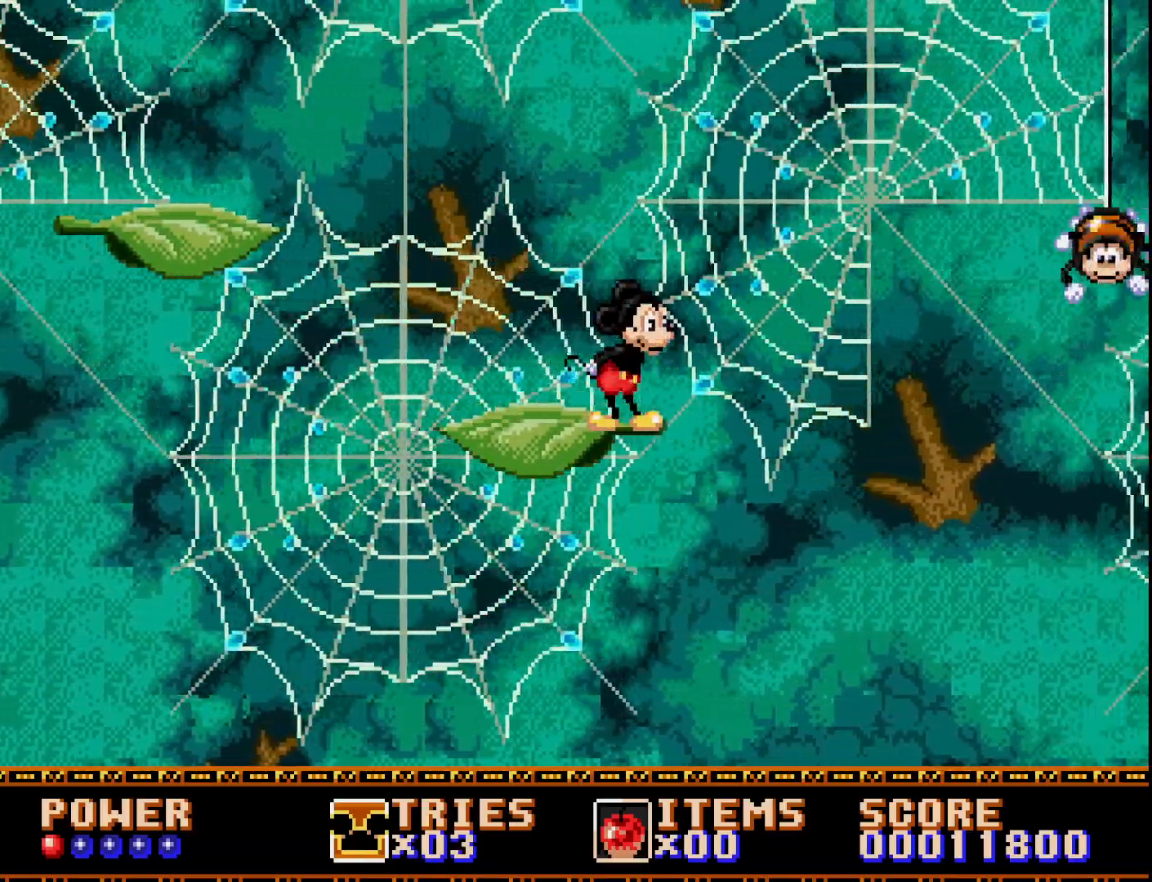
{"buttons": [], "right_stick": "center", "events": []}
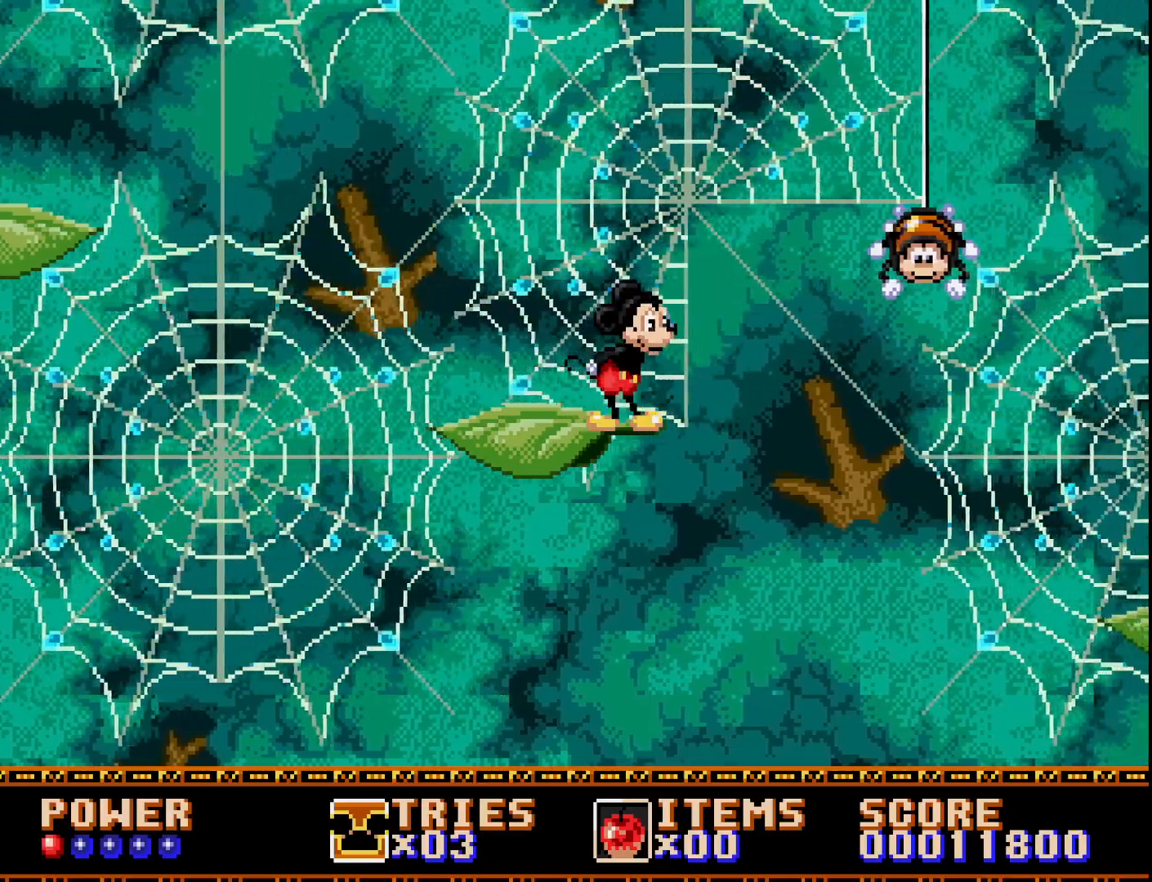
{"buttons": ["A", "DPAD_RIGHT"], "right_stick": "center", "events": [[17, "DPAD_RIGHT", "down"], [50, "A", "down"]]}
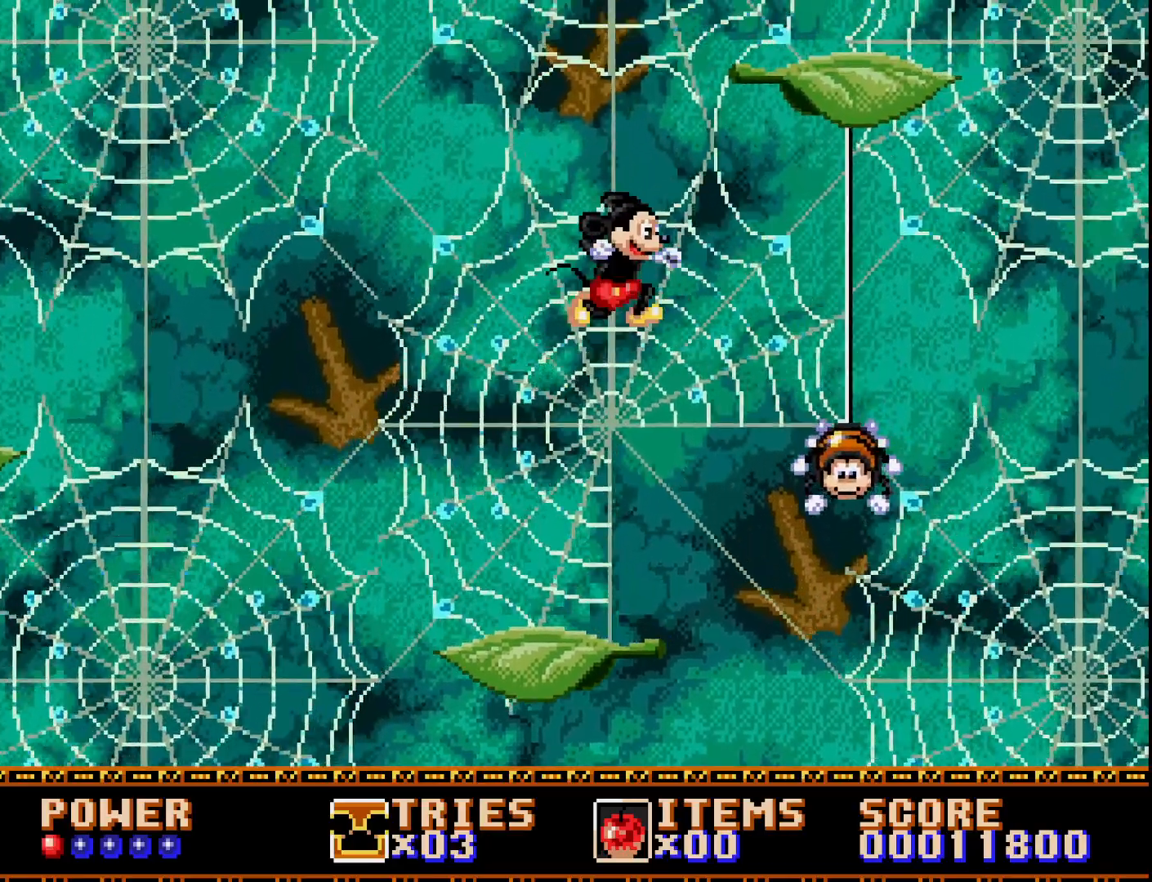
{"buttons": ["A", "DPAD_RIGHT"], "right_stick": "center", "events": [[117, "A", "up"], [200, "A", "down"]]}
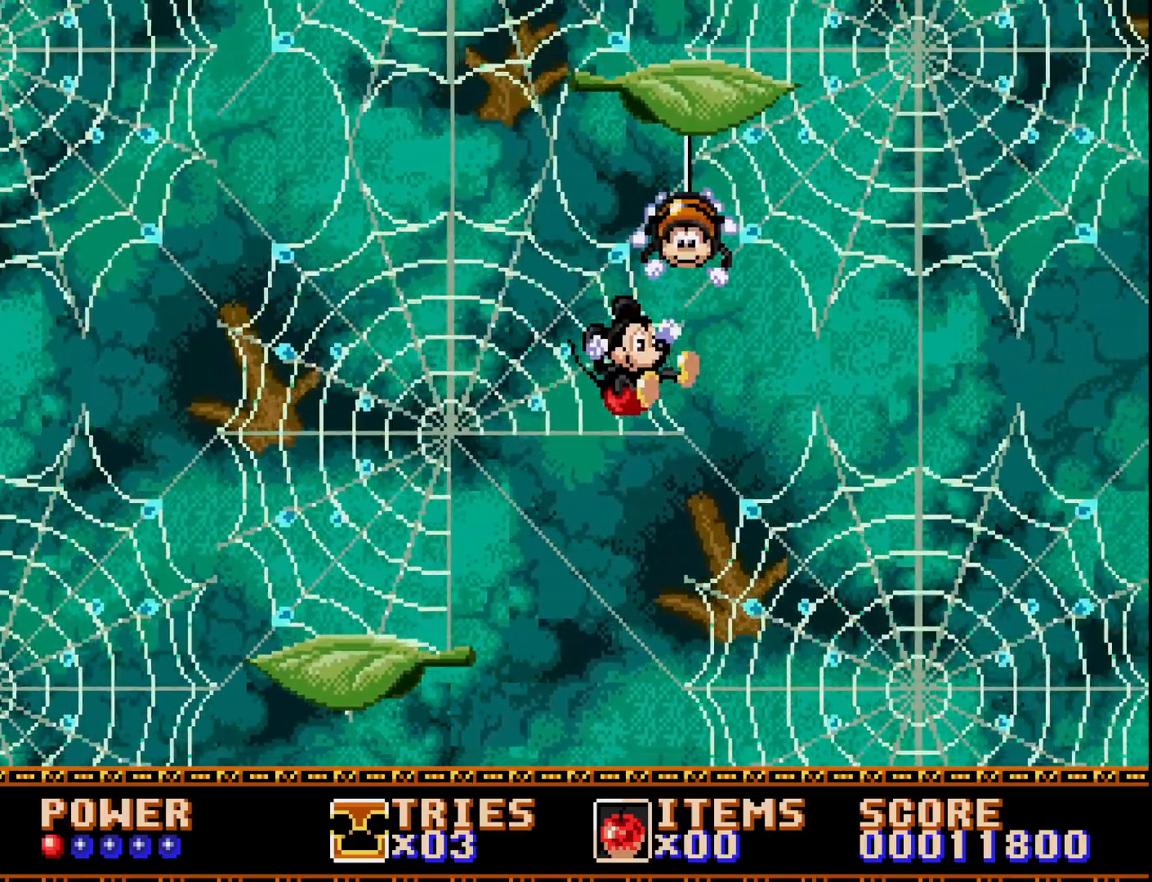
{"buttons": ["A", "DPAD_RIGHT"], "right_stick": "center", "events": []}
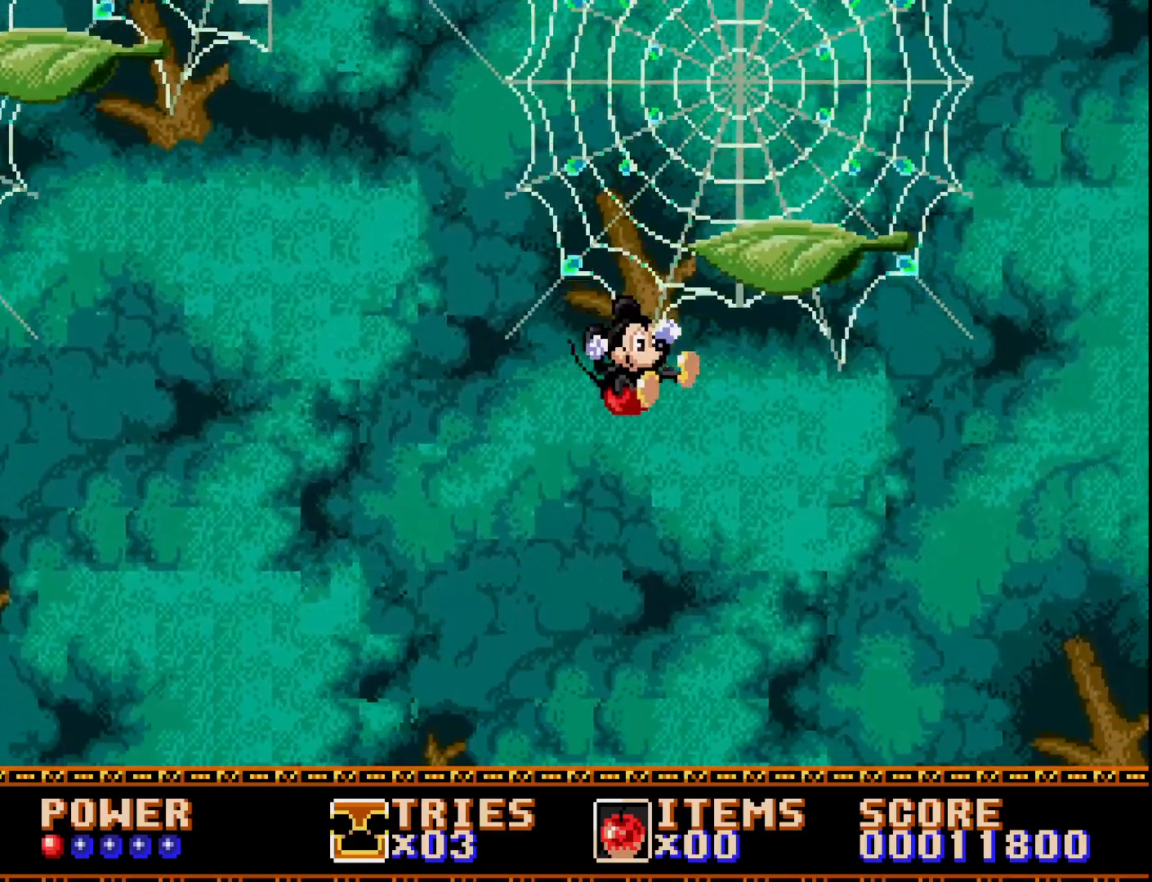
{"buttons": [], "right_stick": "center", "events": [[83, "A", "up"], [150, "DPAD_RIGHT", "up"]]}
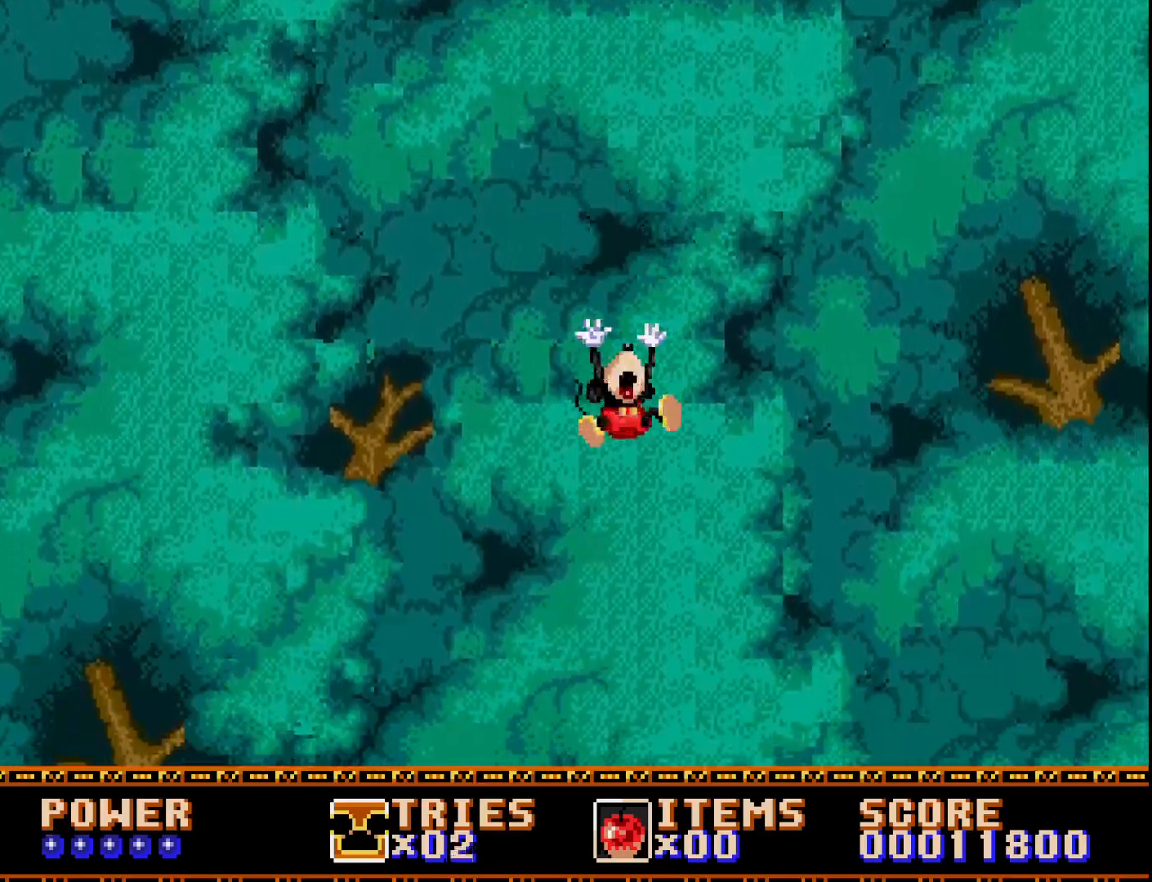
{"buttons": [], "right_stick": "center", "events": []}
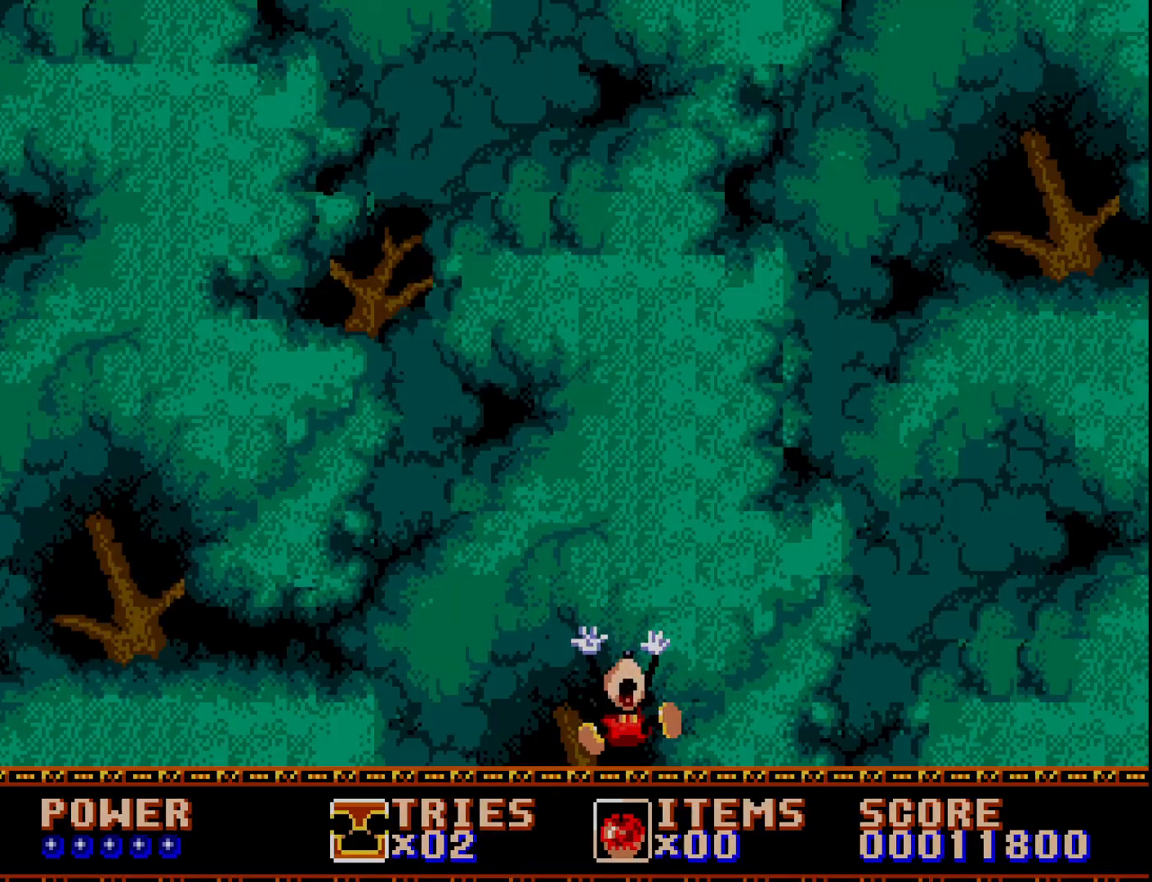
{"buttons": [], "right_stick": "center", "events": []}
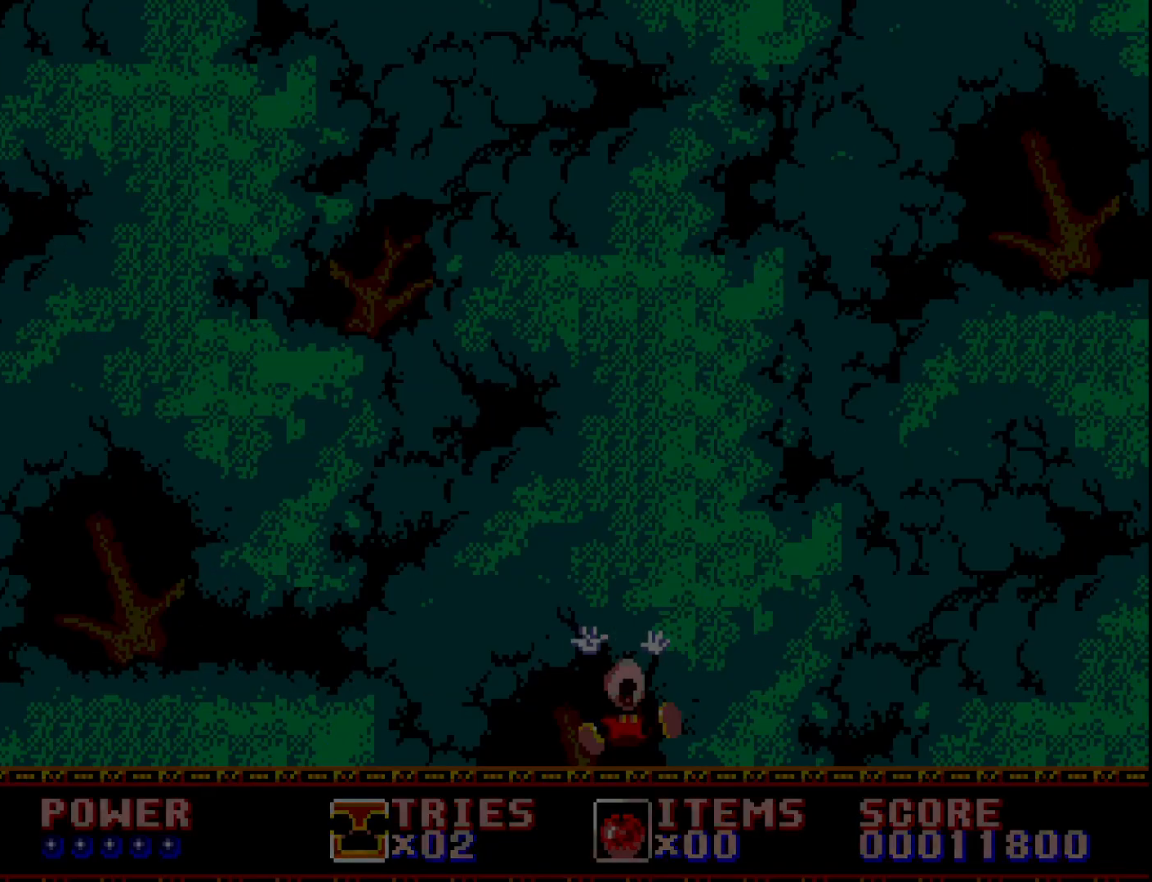
{"buttons": [], "right_stick": "center", "events": []}
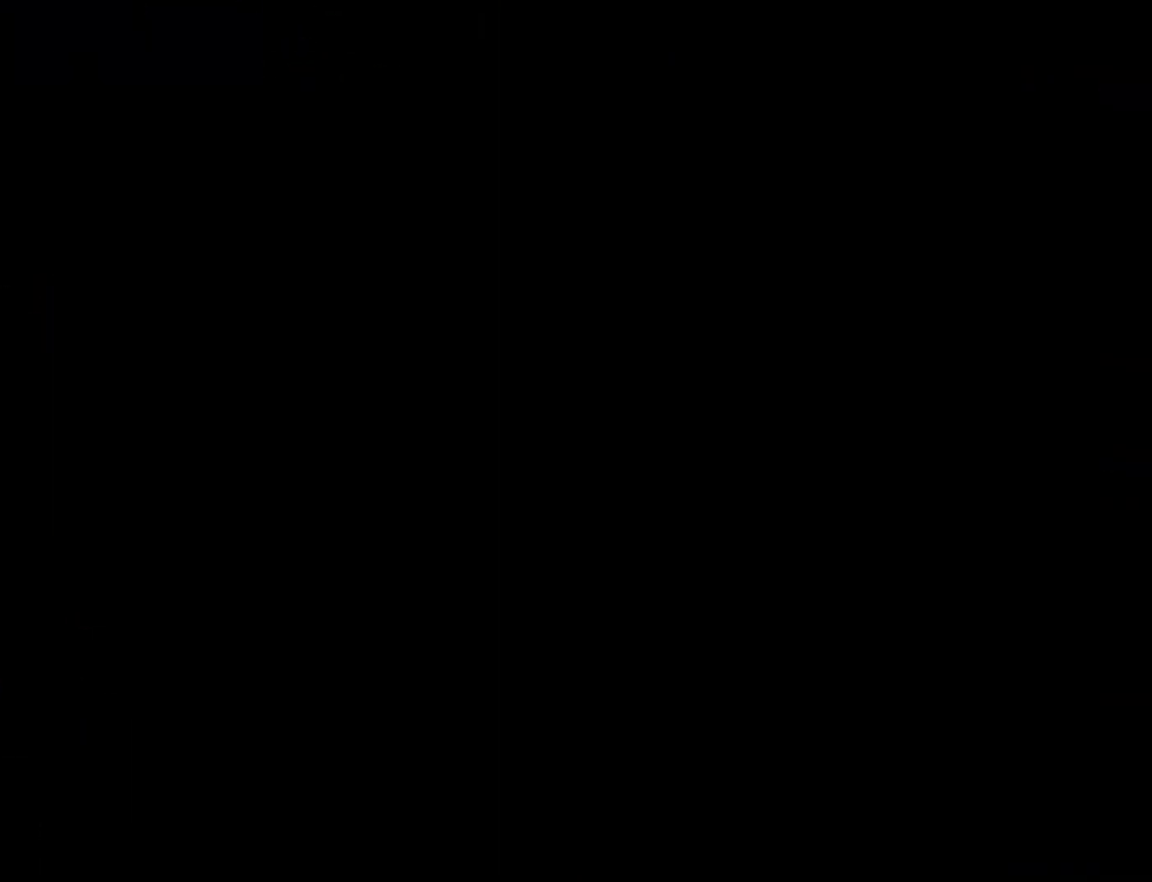
{"buttons": [], "right_stick": "center", "events": []}
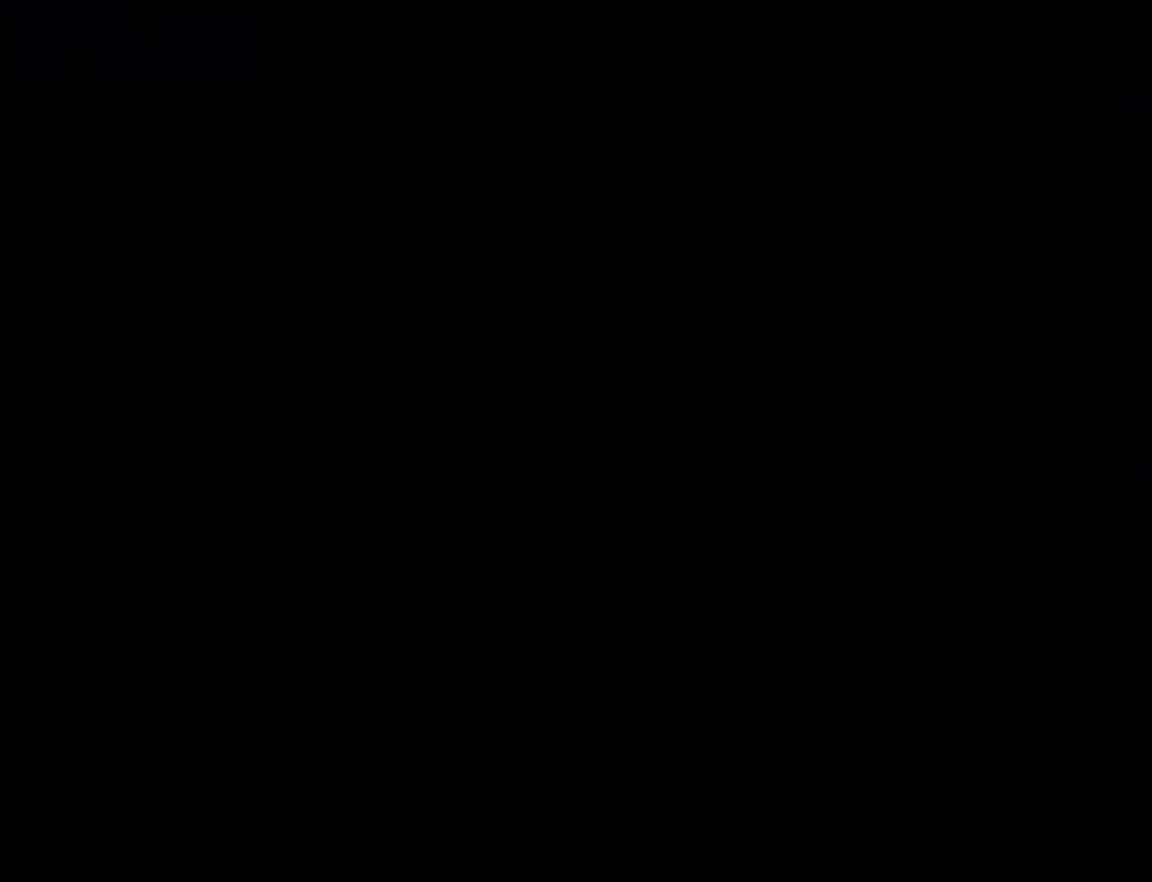
{"buttons": [], "right_stick": "center", "events": []}
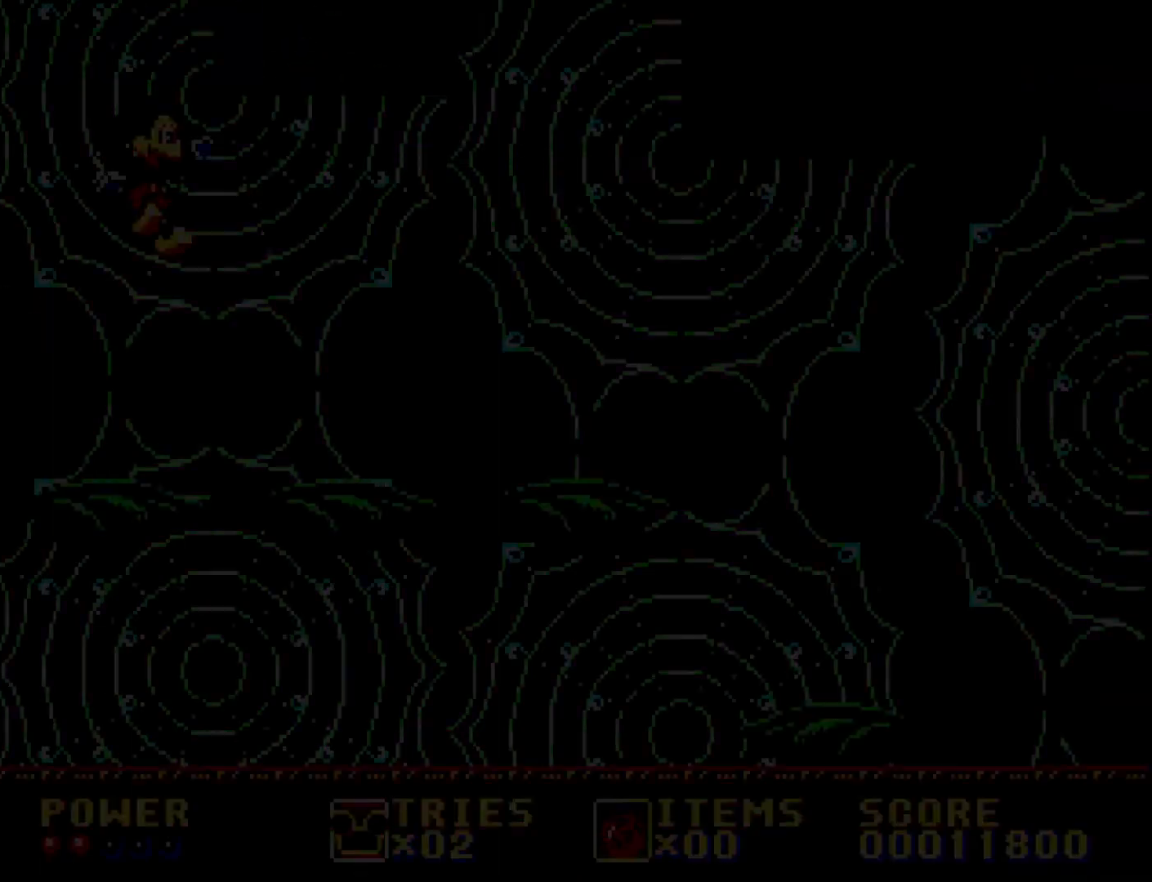
{"buttons": [], "right_stick": "center", "events": []}
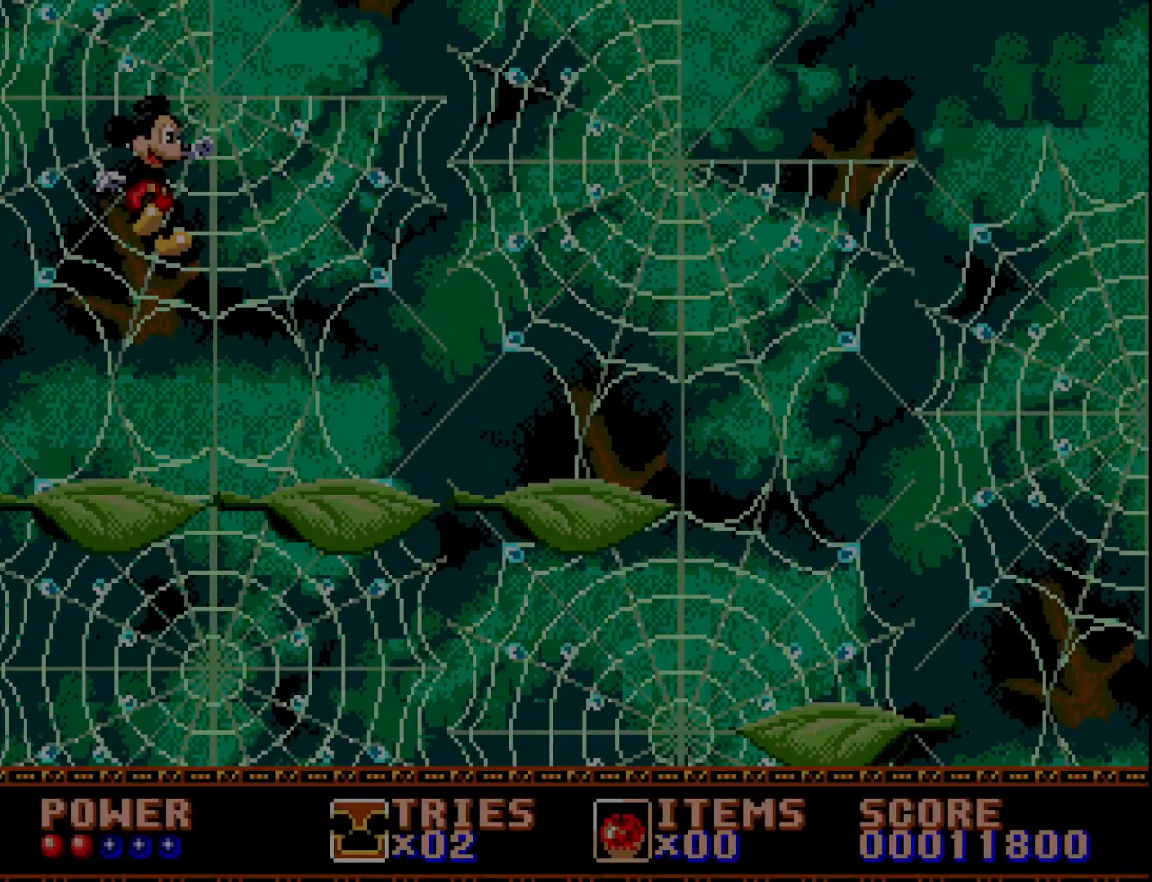
{"buttons": ["DPAD_RIGHT"], "right_stick": "center", "events": [[217, "DPAD_RIGHT", "down"]]}
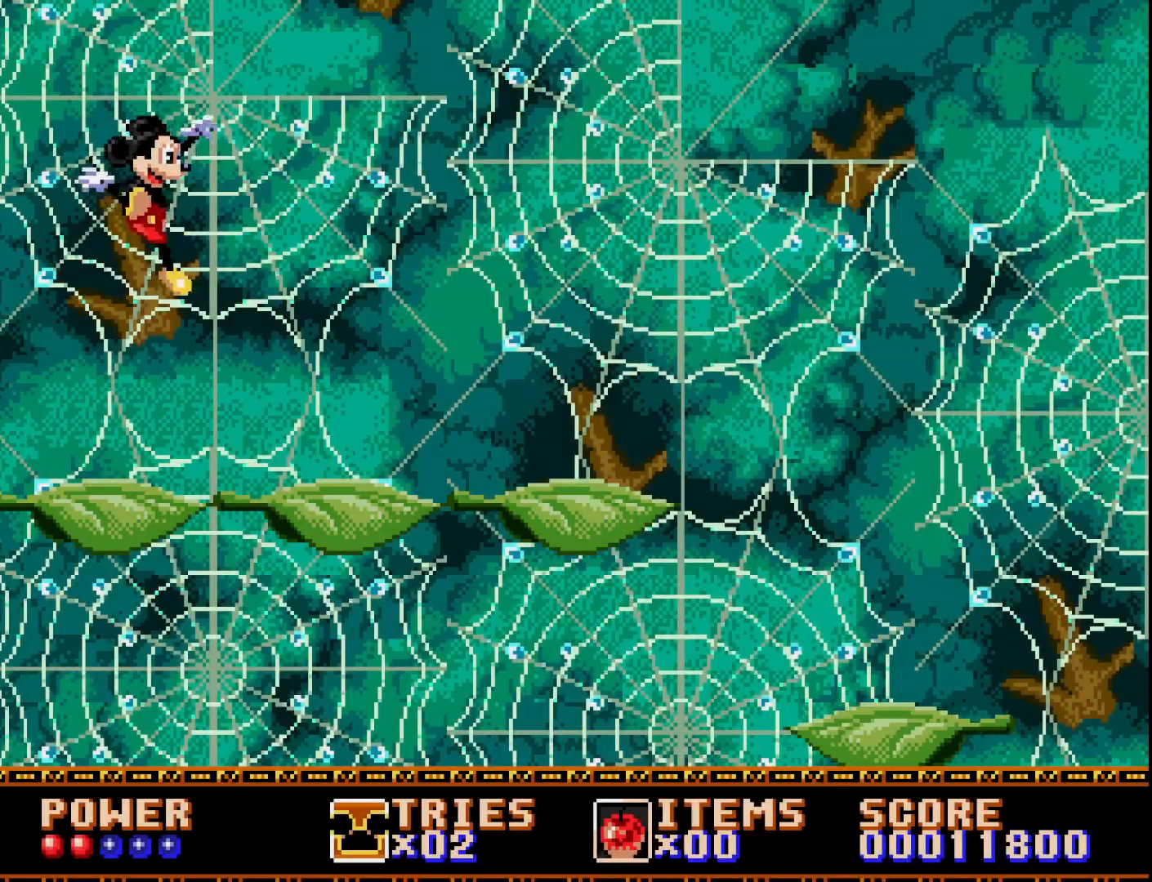
{"buttons": ["DPAD_RIGHT"], "right_stick": "center", "events": []}
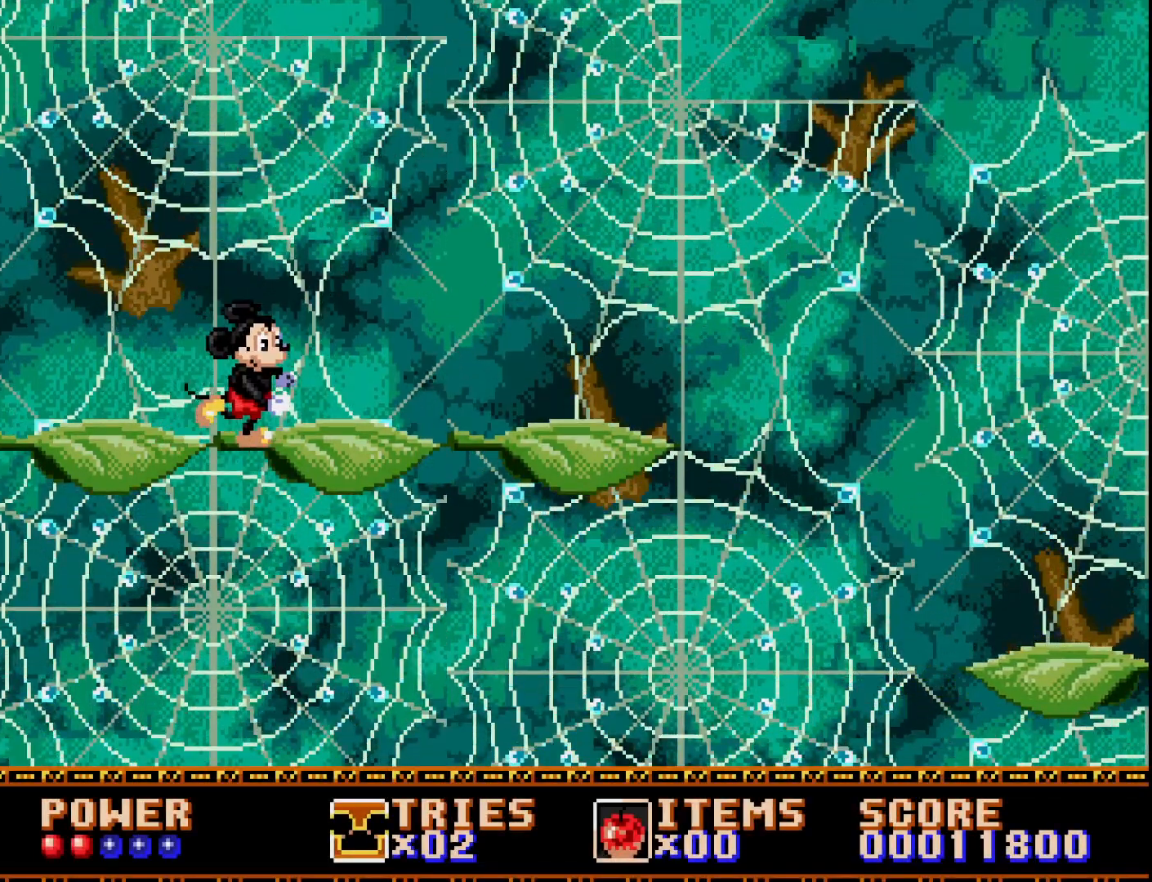
{"buttons": ["DPAD_RIGHT"], "right_stick": "center", "events": []}
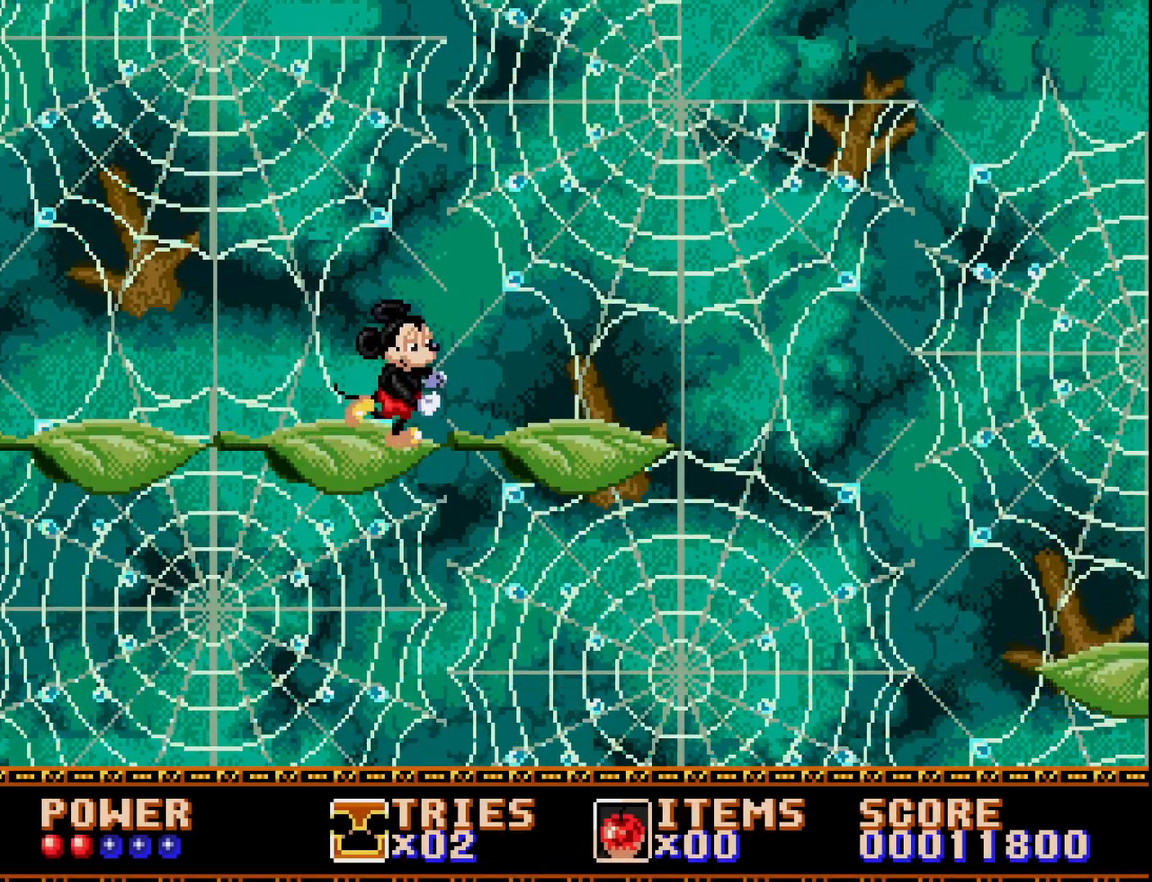
{"buttons": ["A", "DPAD_RIGHT"], "right_stick": "center", "events": [[483, "A", "down"]]}
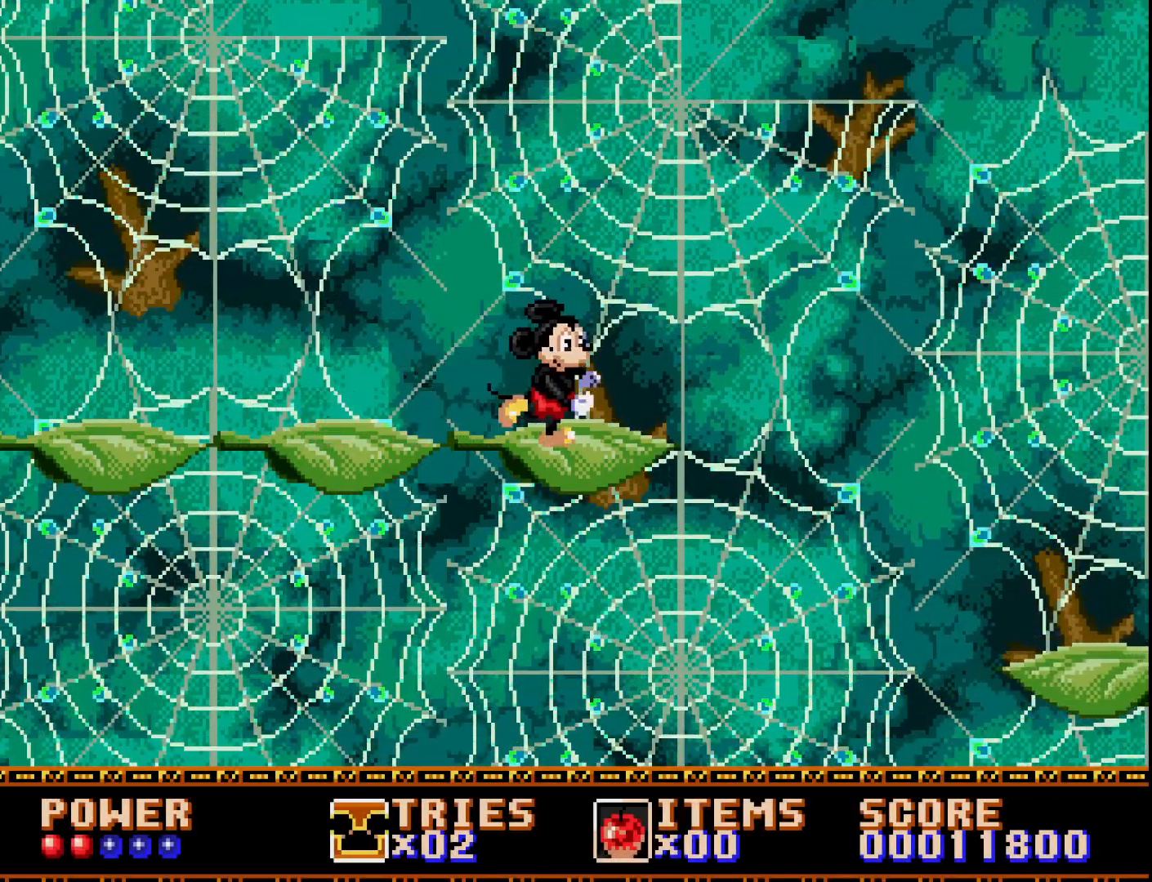
{"buttons": [], "right_stick": "center", "events": [[117, "A", "up"], [383, "DPAD_RIGHT", "up"]]}
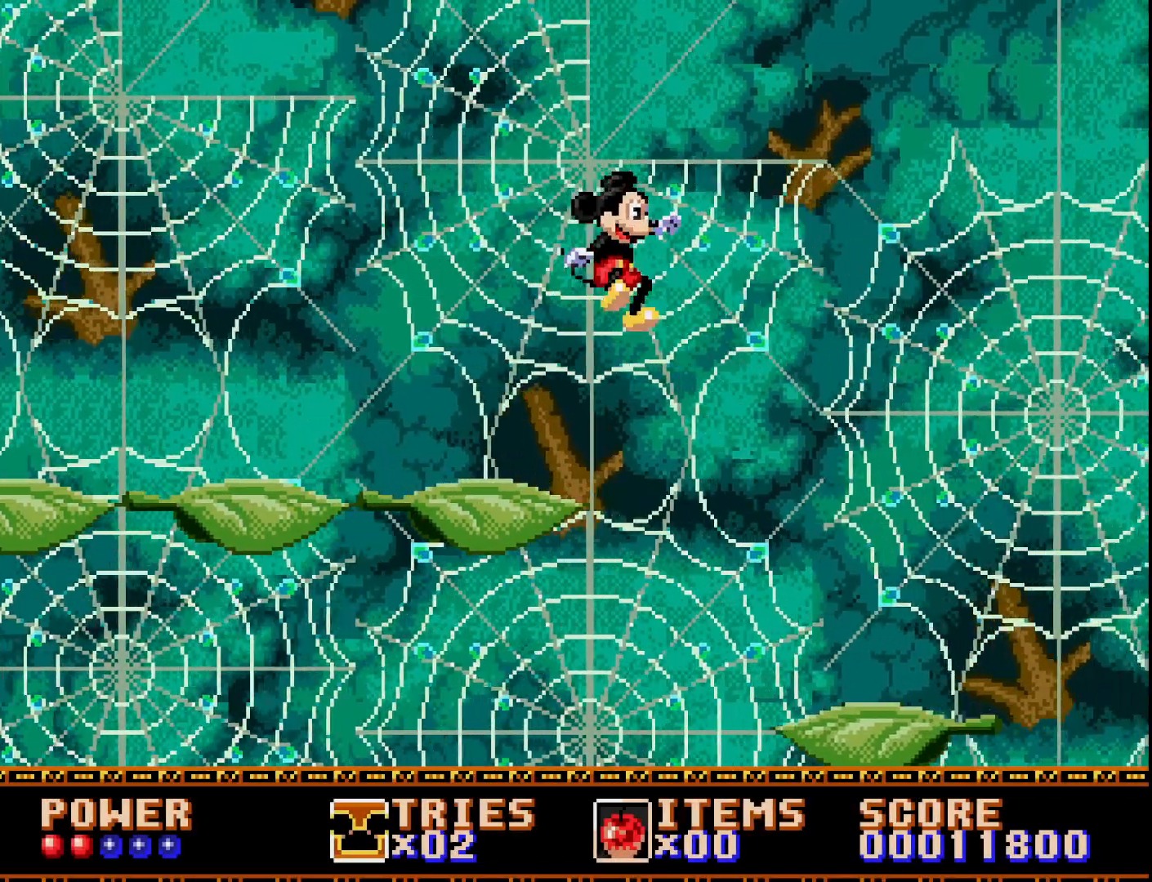
{"buttons": [], "right_stick": "center", "events": []}
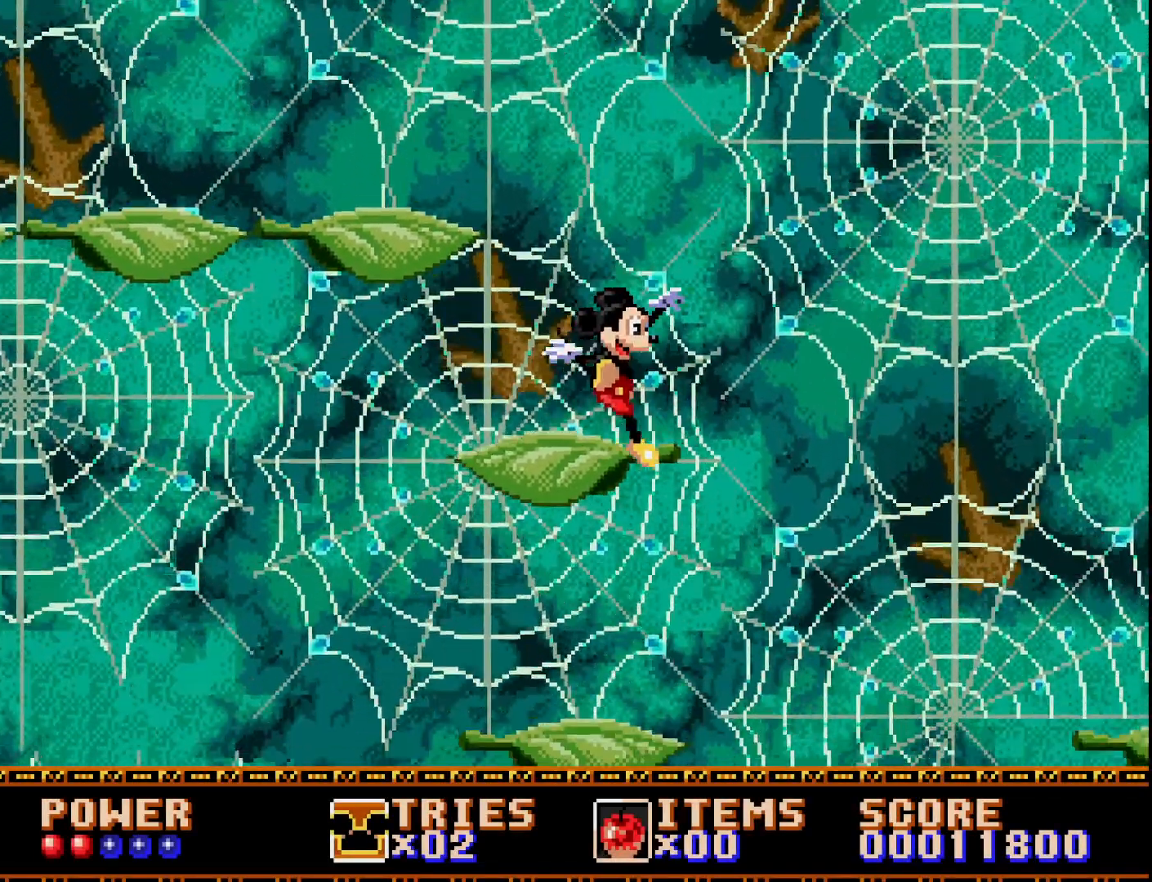
{"buttons": ["DPAD_RIGHT"], "right_stick": "center", "events": [[483, "DPAD_RIGHT", "down"]]}
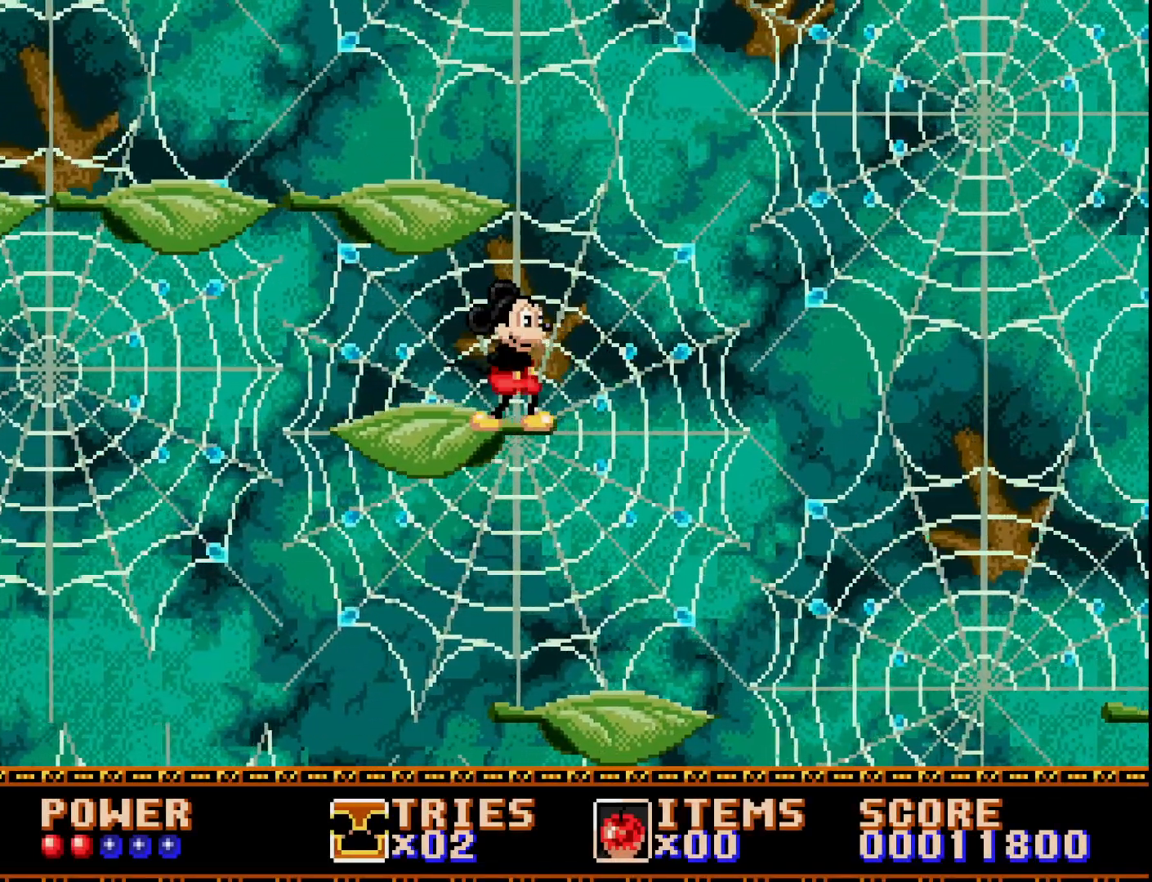
{"buttons": [], "right_stick": "center", "events": [[50, "DPAD_RIGHT", "up"]]}